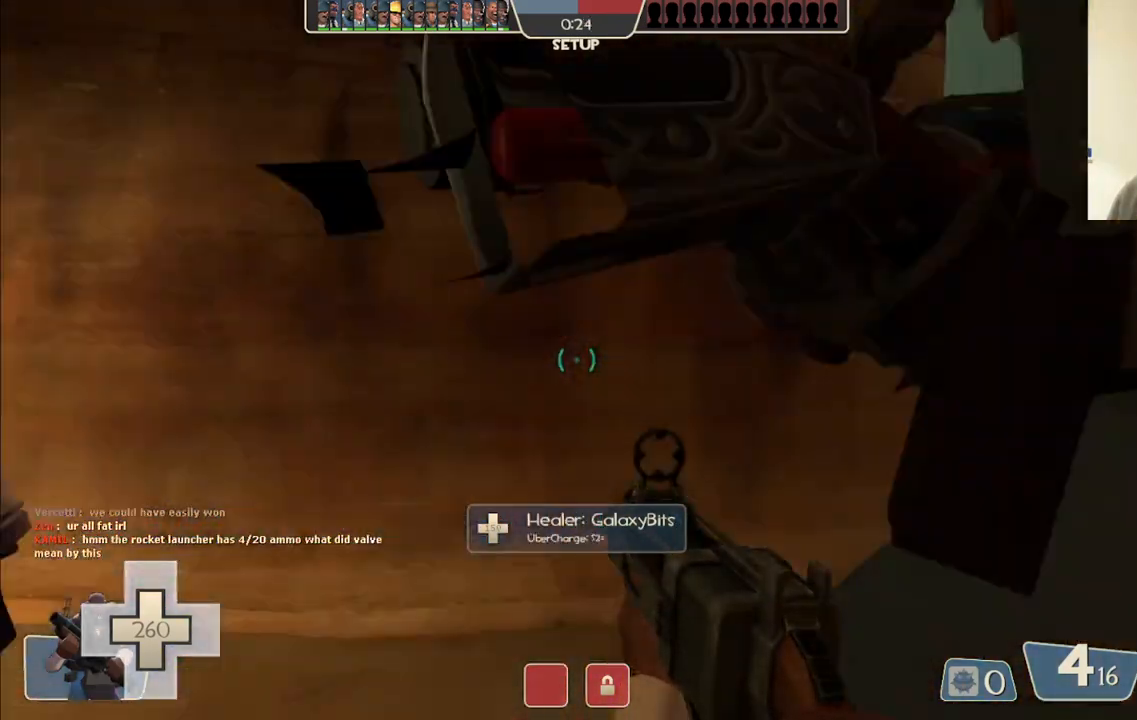
Gameplay with a controller (PlayStation layout); each line is a JSON object with the inputs held at the frame after it. "events" lists button and stick changes between this image and that frame as [ms after this image, input, new state], when the widget could be followed in between.
{"buttons": [], "left_stick": "center", "right_stick": "center", "events": [[117, "right_stick", "center"], [150, "left_stick", "center"], [383, "right_stick", "down-left"], [500, "right_stick", "center"]]}
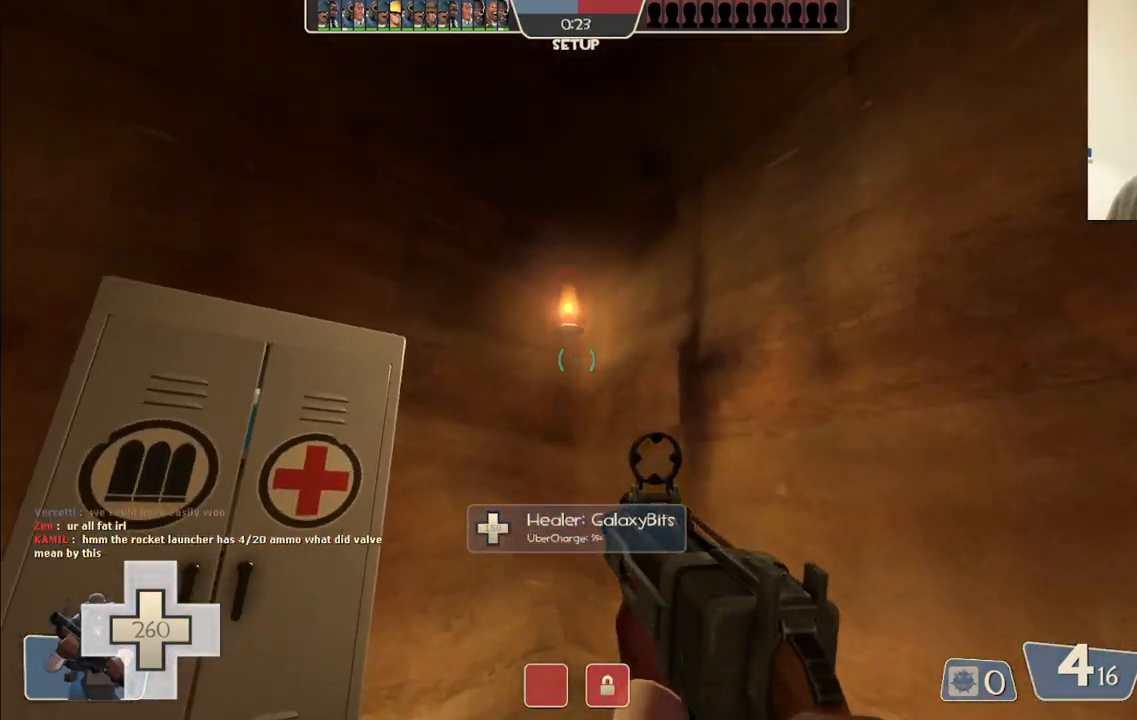
{"buttons": [], "left_stick": "center", "right_stick": "center", "events": [[133, "right_stick", "down-right"], [267, "right_stick", "center"], [317, "left_stick", "down-right"], [417, "left_stick", "center"]]}
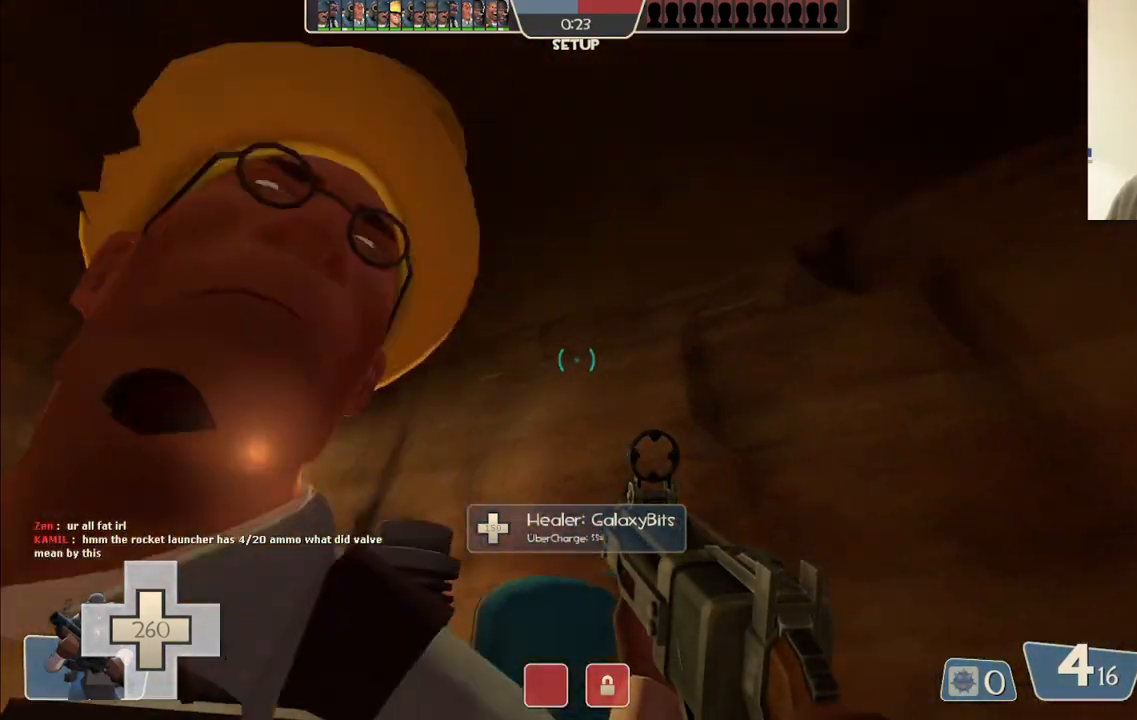
{"buttons": [], "left_stick": "up", "right_stick": "center", "events": [[183, "right_stick", "left"], [350, "right_stick", "center"], [400, "left_stick", "up"]]}
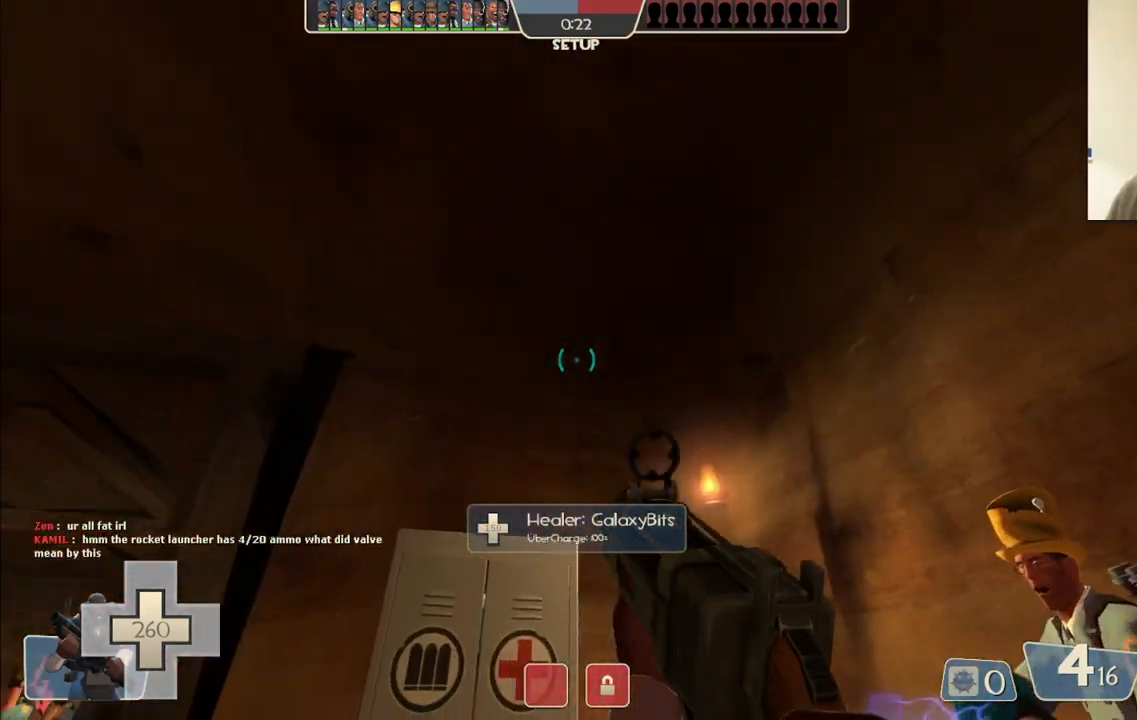
{"buttons": [], "left_stick": "center", "right_stick": "center", "events": [[17, "left_stick", "center"], [200, "right_stick", "up-right"], [283, "left_stick", "up"], [350, "left_stick", "center"], [350, "right_stick", "center"]]}
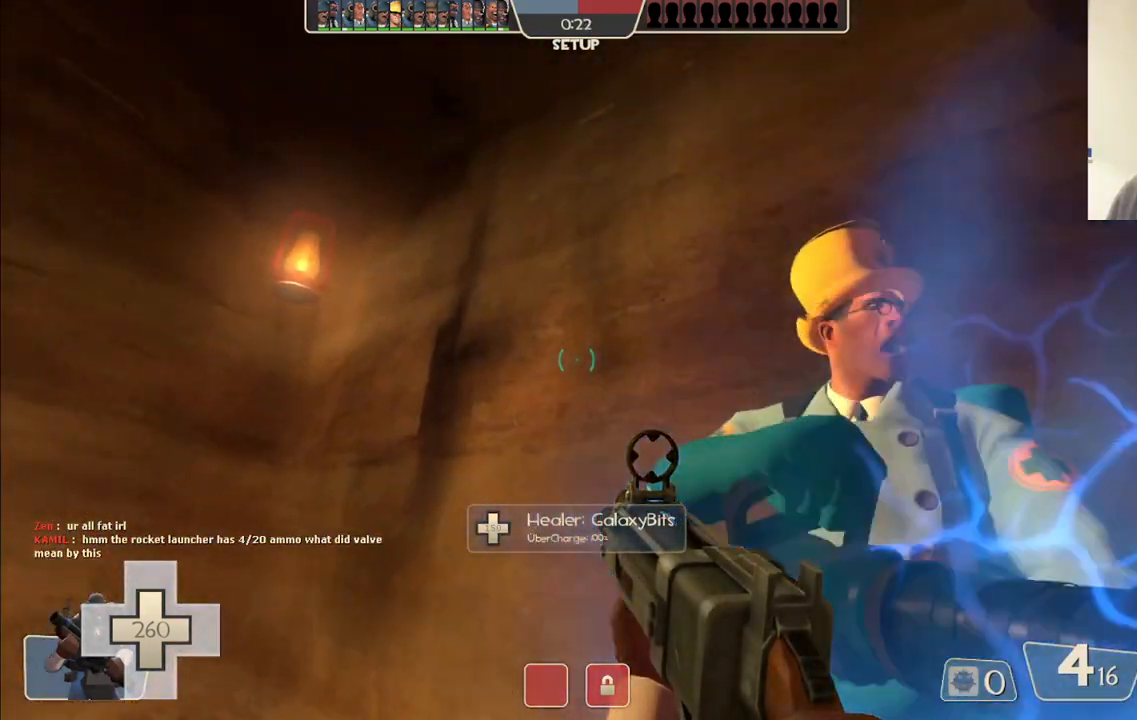
{"buttons": [], "left_stick": "center", "right_stick": "center", "events": [[117, "left_stick", "up-right"], [233, "left_stick", "center"]]}
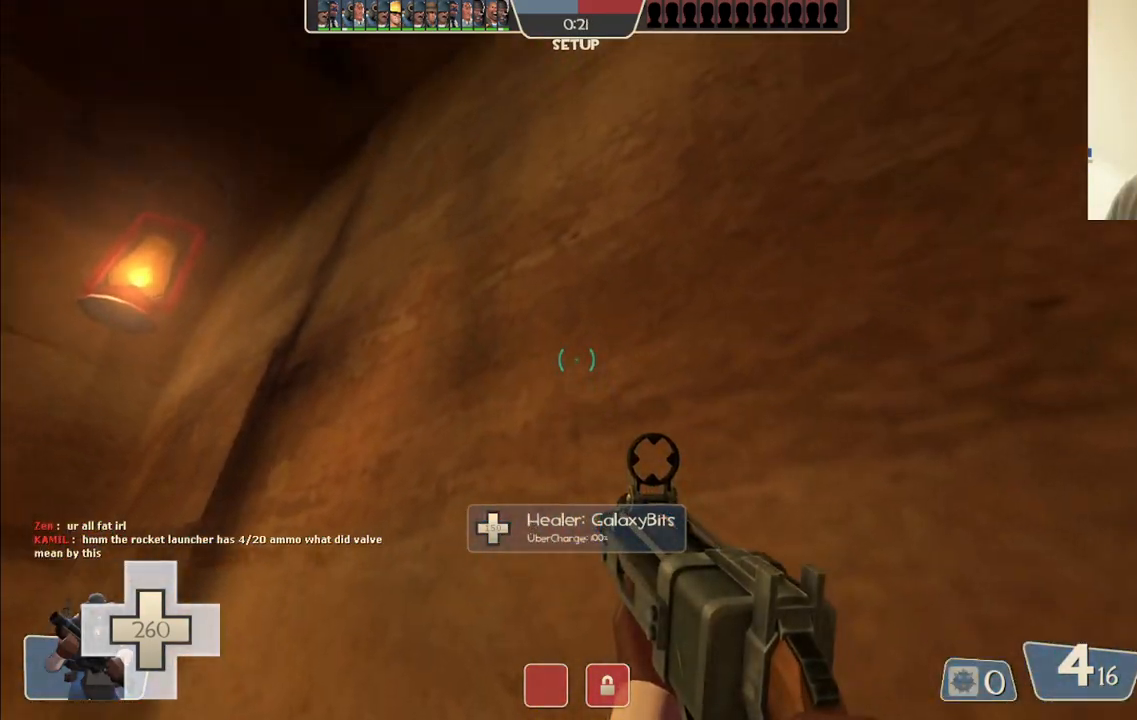
{"buttons": [], "left_stick": "center", "right_stick": "left", "events": [[417, "left_stick", "up"], [433, "right_stick", "left"], [500, "left_stick", "center"]]}
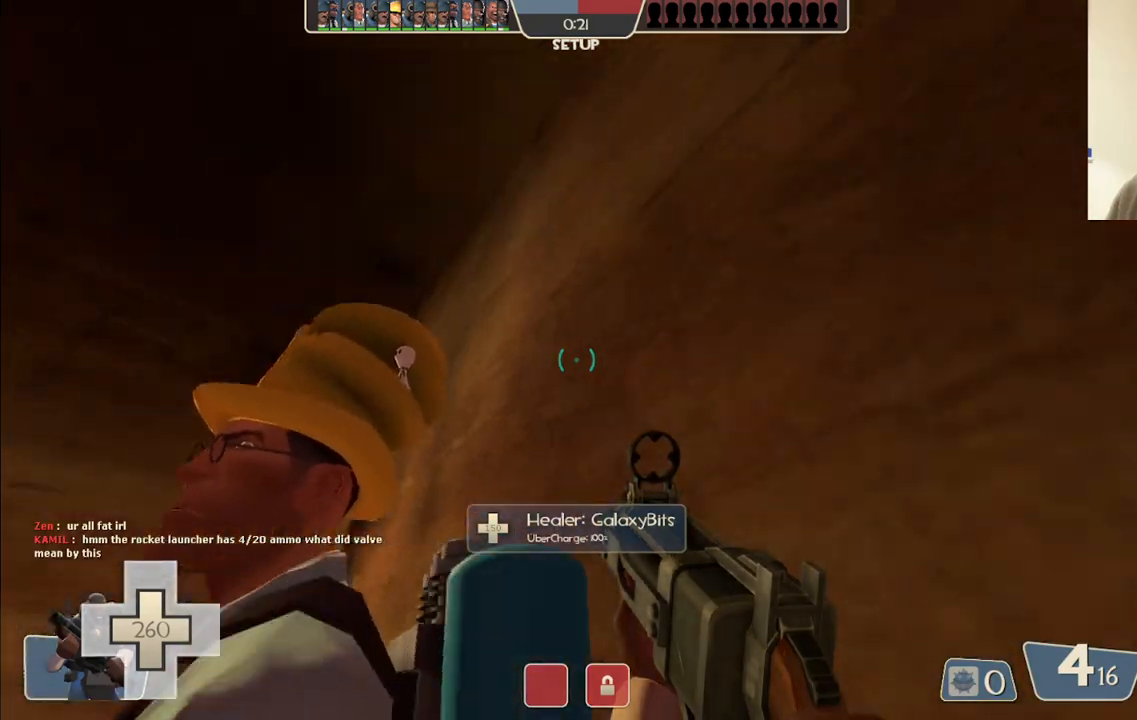
{"buttons": [], "left_stick": "center", "right_stick": "center", "events": [[33, "right_stick", "center"], [333, "right_stick", "down"], [450, "right_stick", "center"]]}
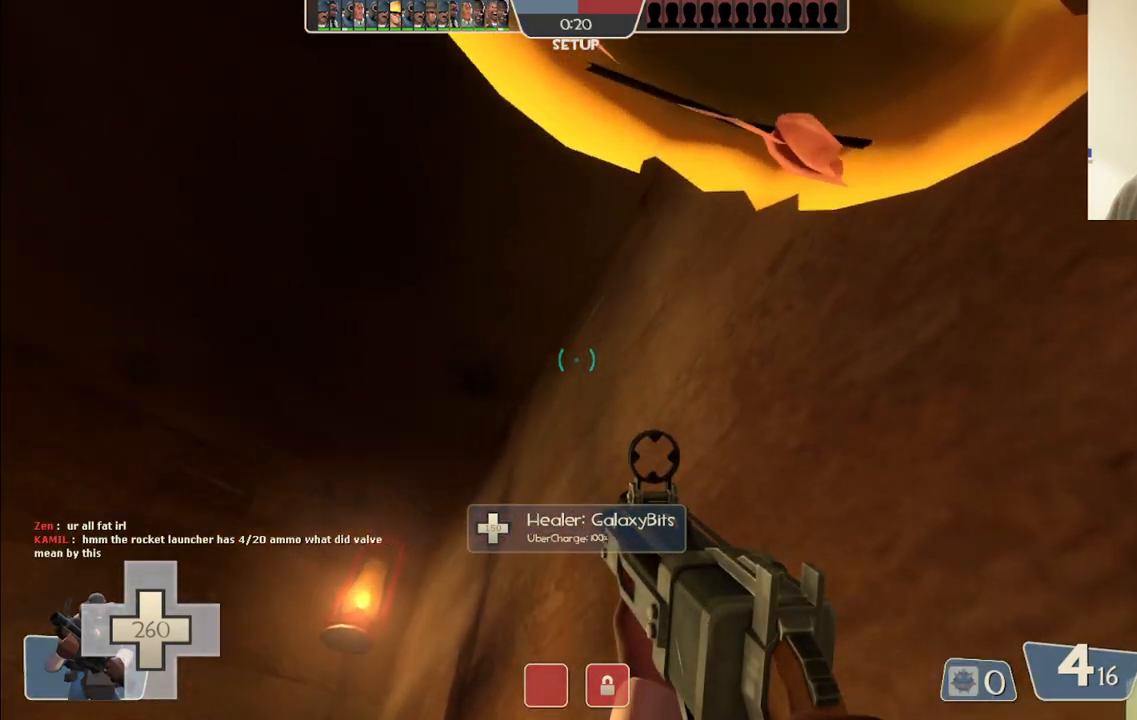
{"buttons": [], "left_stick": "center", "right_stick": "center", "events": [[417, "right_stick", "up-left"], [500, "right_stick", "center"]]}
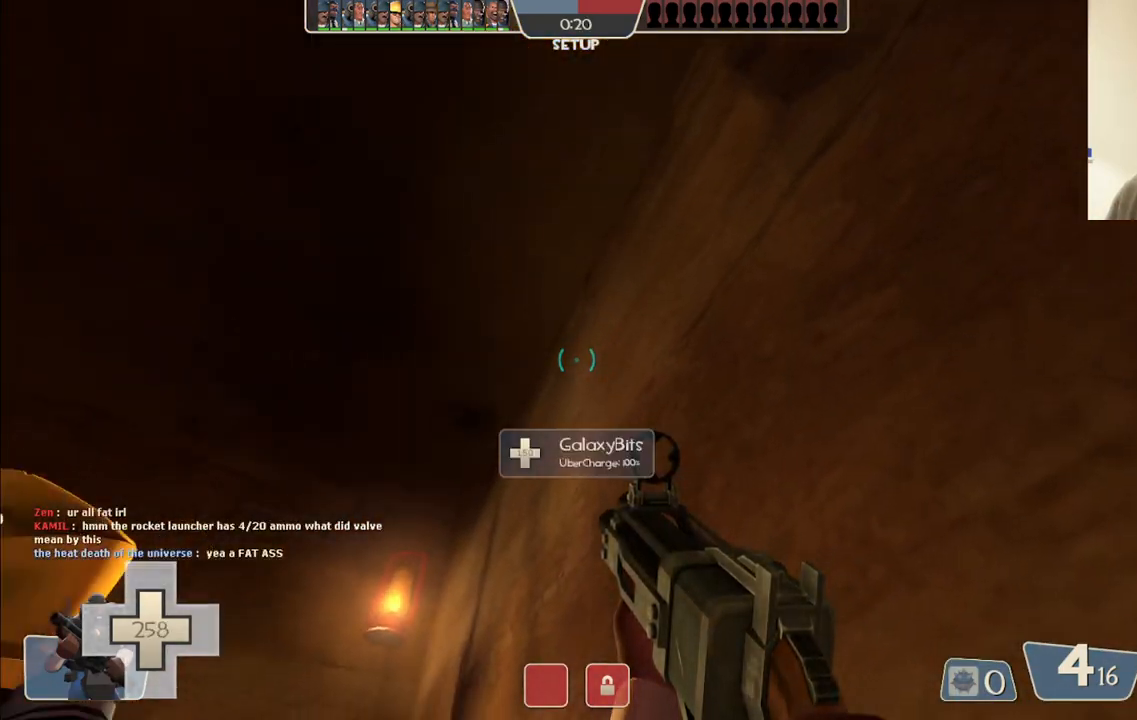
{"buttons": [], "left_stick": "center", "right_stick": "center", "events": [[183, "right_stick", "up"], [333, "right_stick", "center"]]}
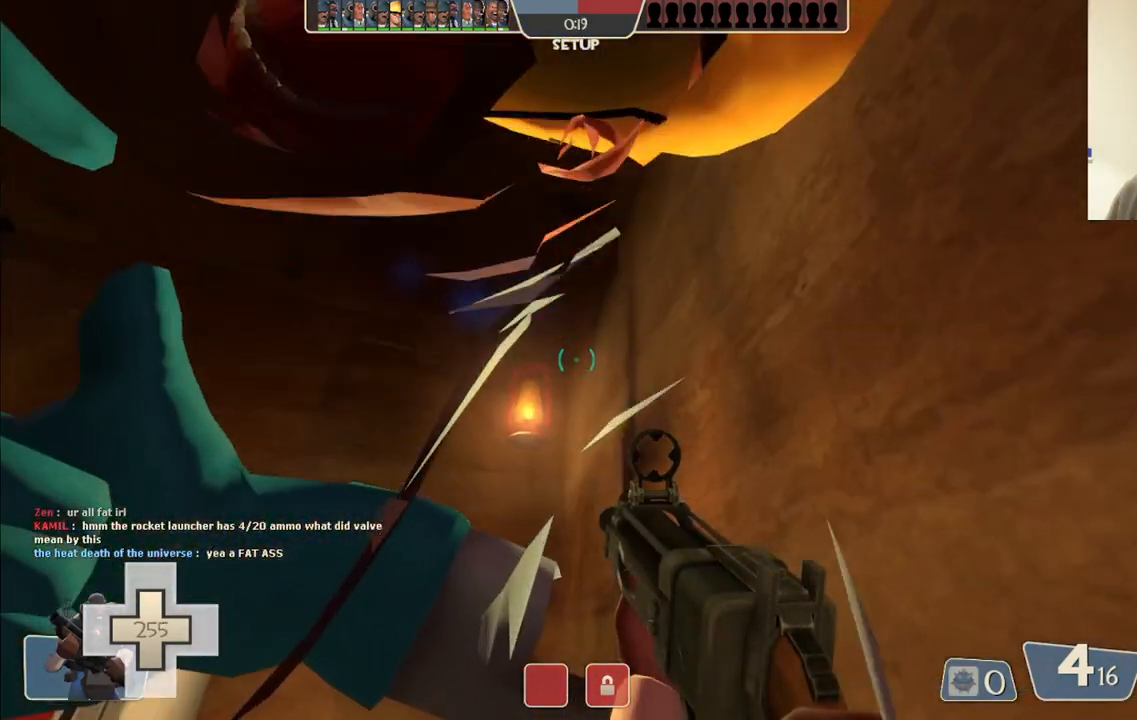
{"buttons": [], "left_stick": "center", "right_stick": "center", "events": [[417, "right_stick", "up-left"], [500, "right_stick", "center"]]}
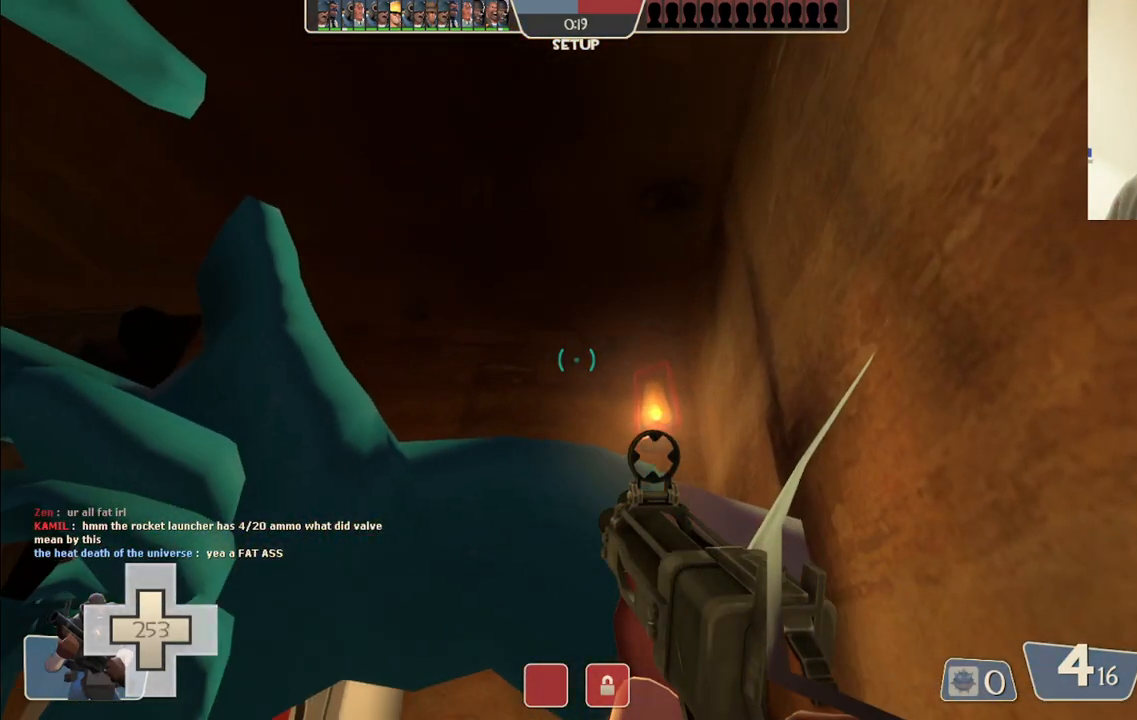
{"buttons": ["CIRCLE"], "left_stick": "center", "right_stick": "center", "events": [[133, "CIRCLE", "down"]]}
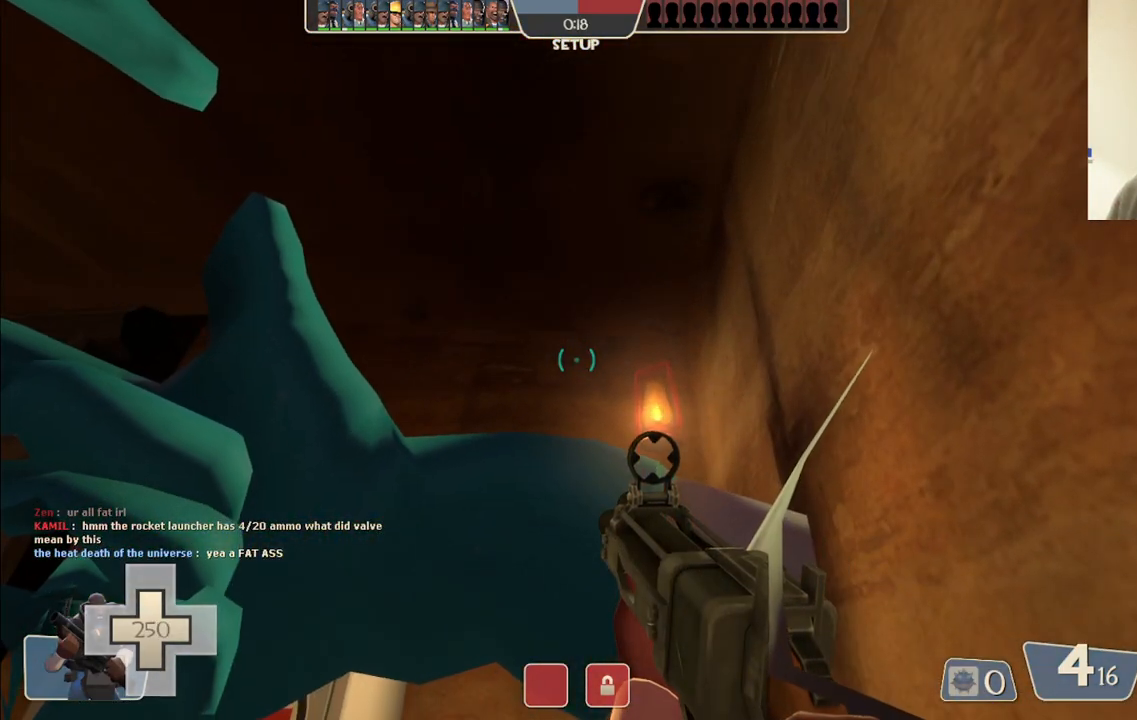
{"buttons": [], "left_stick": "center", "right_stick": "center", "events": [[483, "CIRCLE", "up"]]}
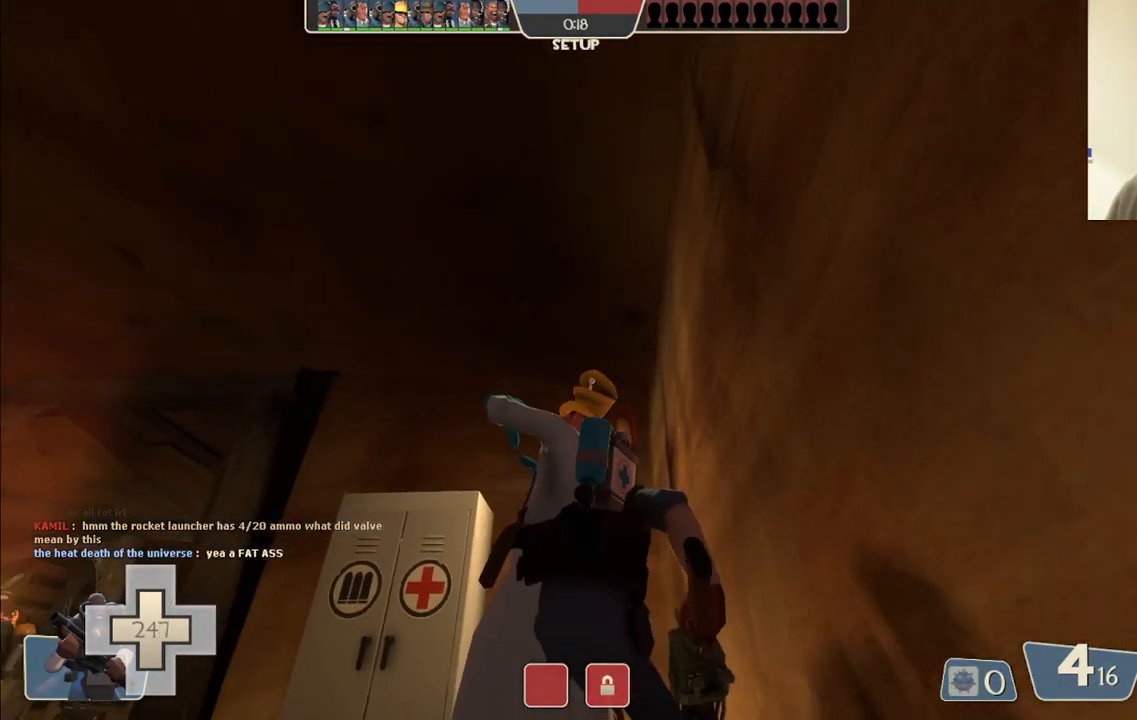
{"buttons": [], "left_stick": "center", "right_stick": "center", "events": [[267, "right_stick", "up"], [417, "right_stick", "center"]]}
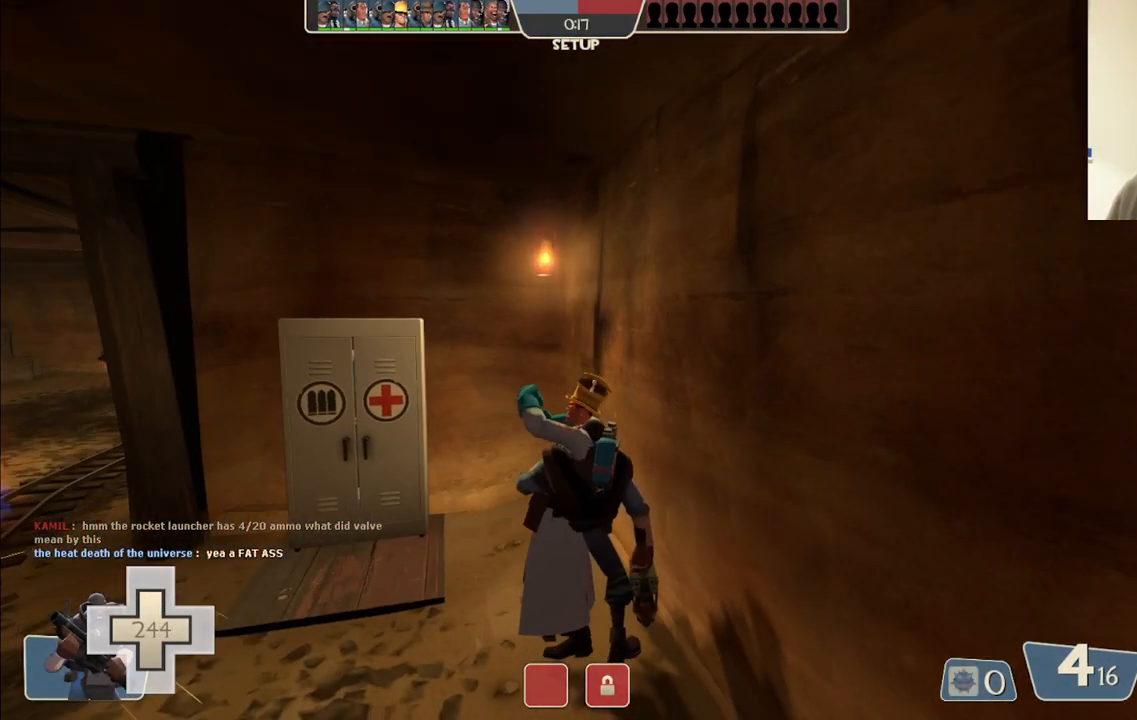
{"buttons": [], "left_stick": "center", "right_stick": "center", "events": []}
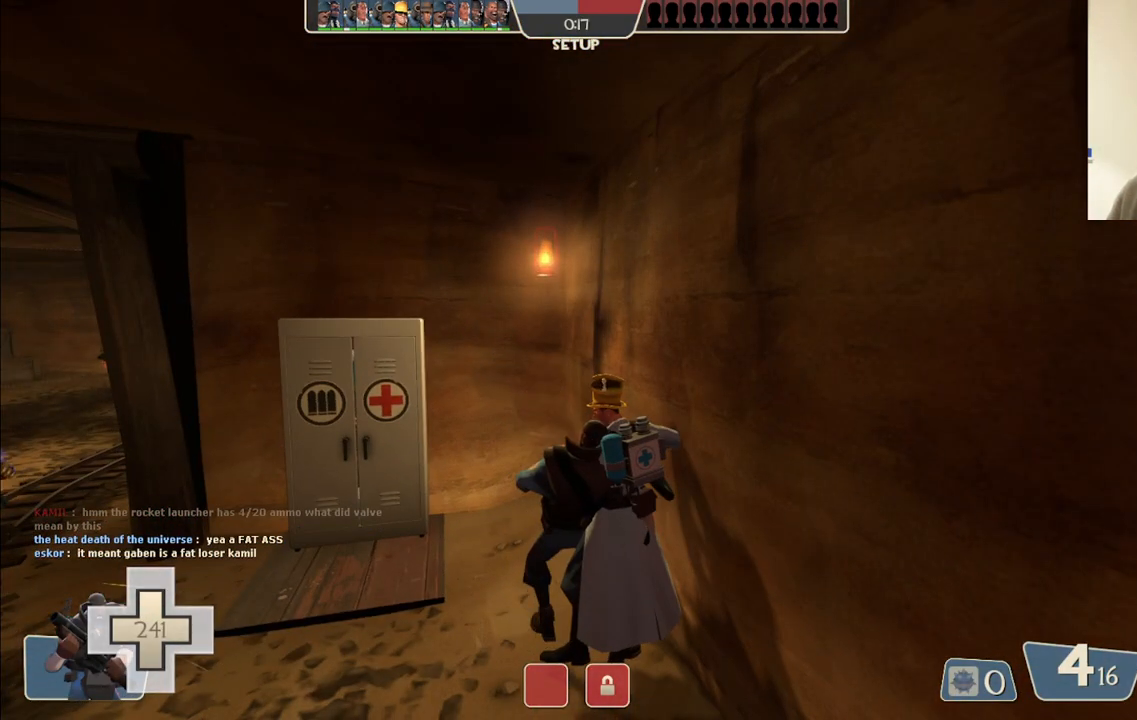
{"buttons": [], "left_stick": "center", "right_stick": "center", "events": []}
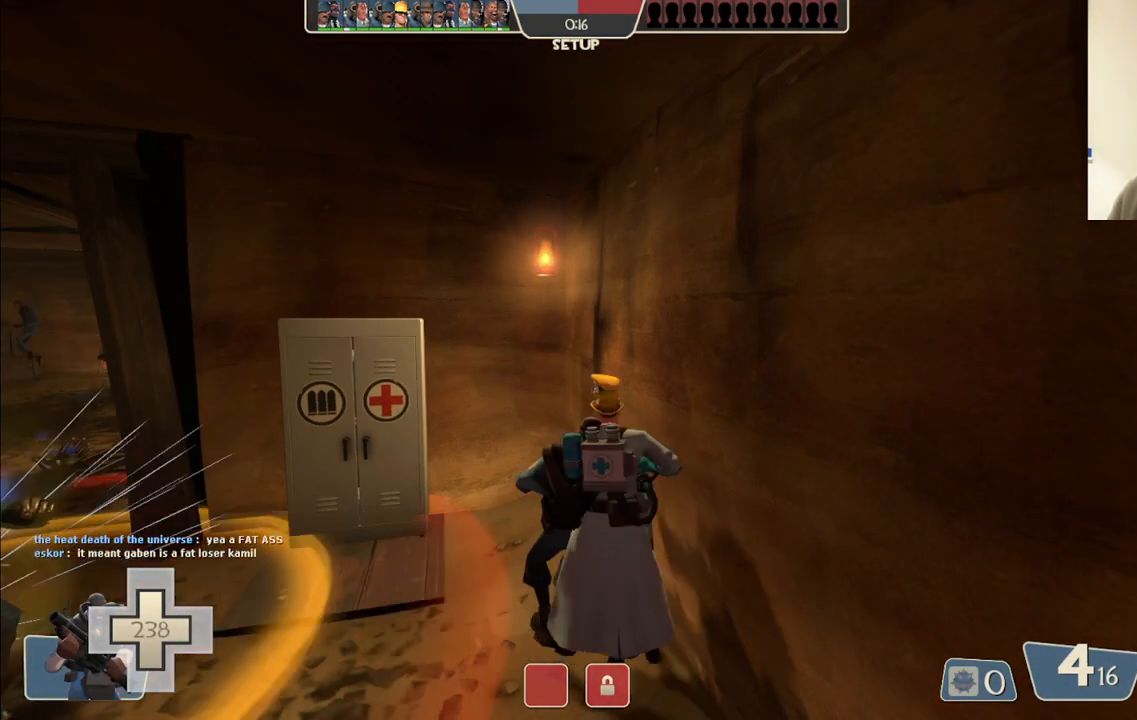
{"buttons": [], "left_stick": "left", "right_stick": "center", "events": [[33, "right_stick", "left"], [233, "right_stick", "center"], [467, "left_stick", "left"]]}
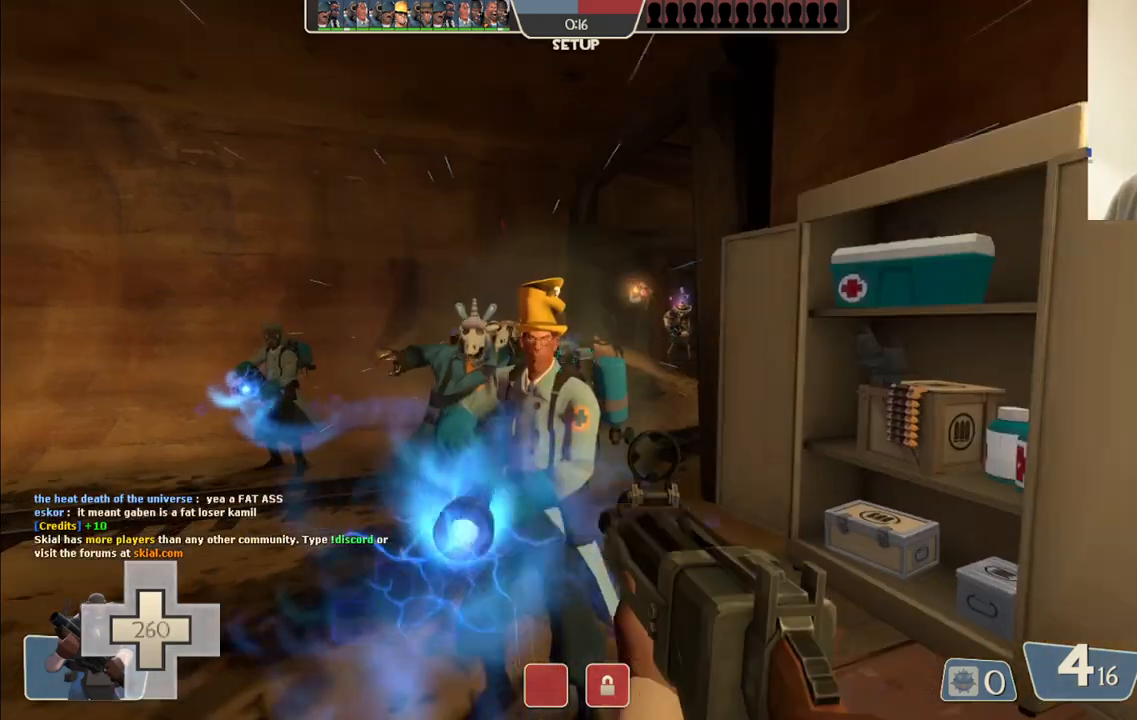
{"buttons": [], "left_stick": "center", "right_stick": "center", "events": [[67, "left_stick", "up-left"], [217, "left_stick", "up"], [383, "left_stick", "center"]]}
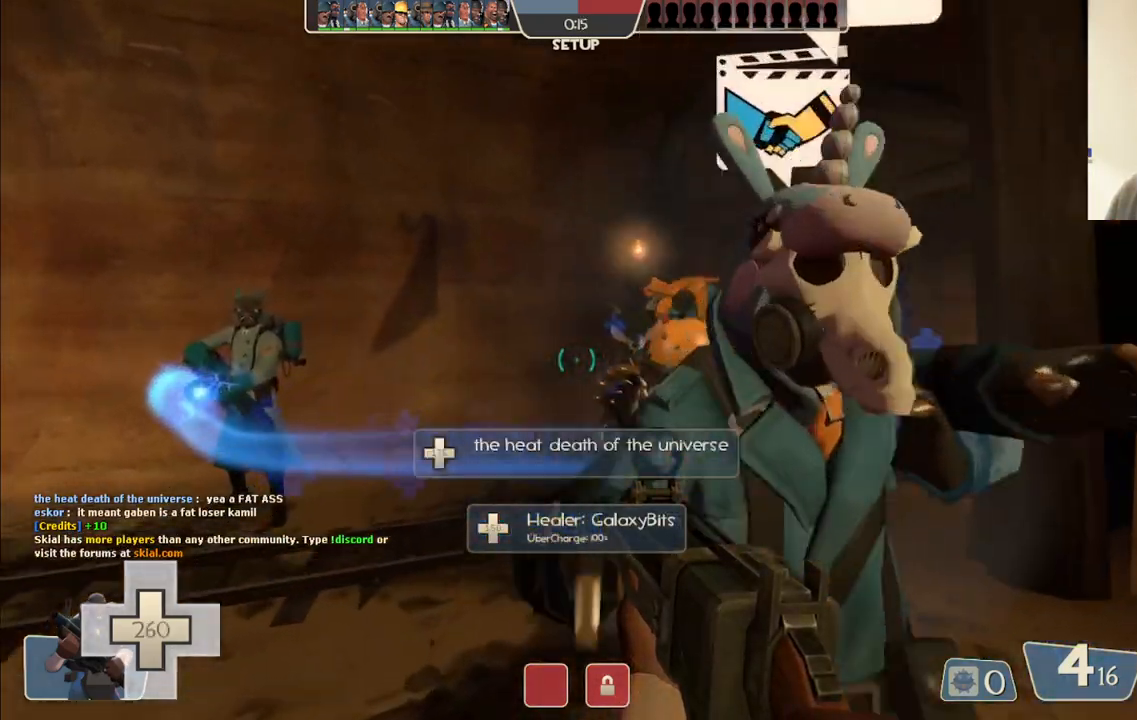
{"buttons": [], "left_stick": "up-left", "right_stick": "center", "events": [[150, "right_stick", "left"], [333, "right_stick", "center"], [500, "left_stick", "up-left"]]}
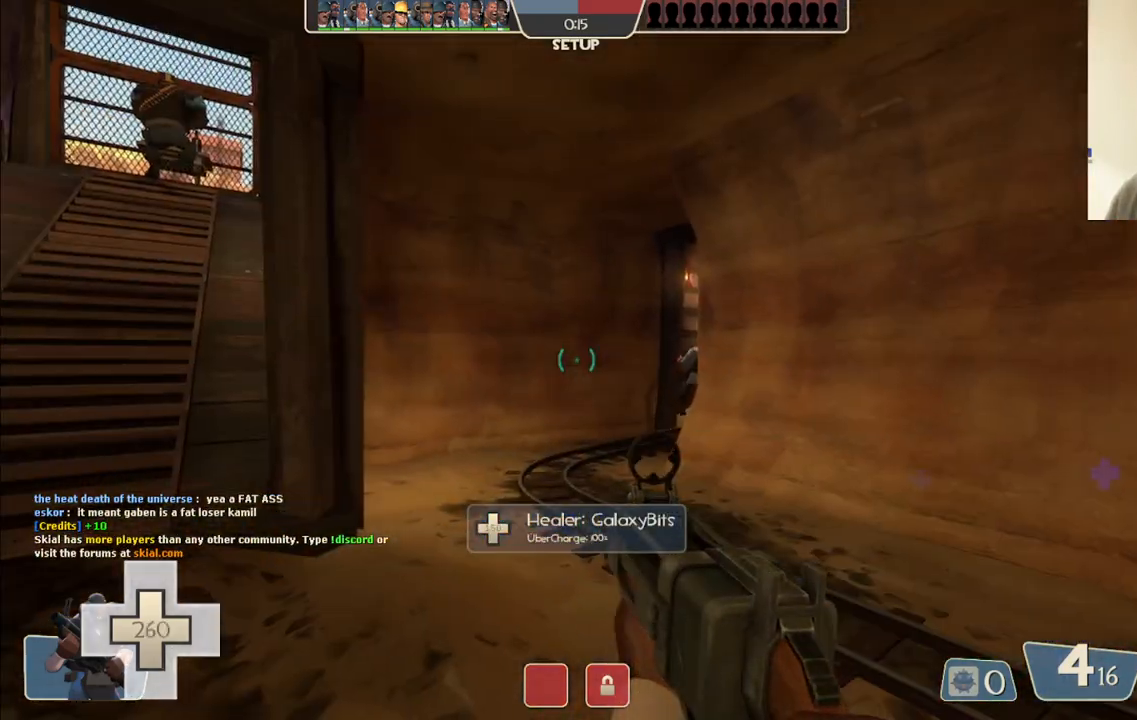
{"buttons": [], "left_stick": "up", "right_stick": "center", "events": [[17, "right_stick", "left"], [167, "left_stick", "up"], [183, "right_stick", "center"]]}
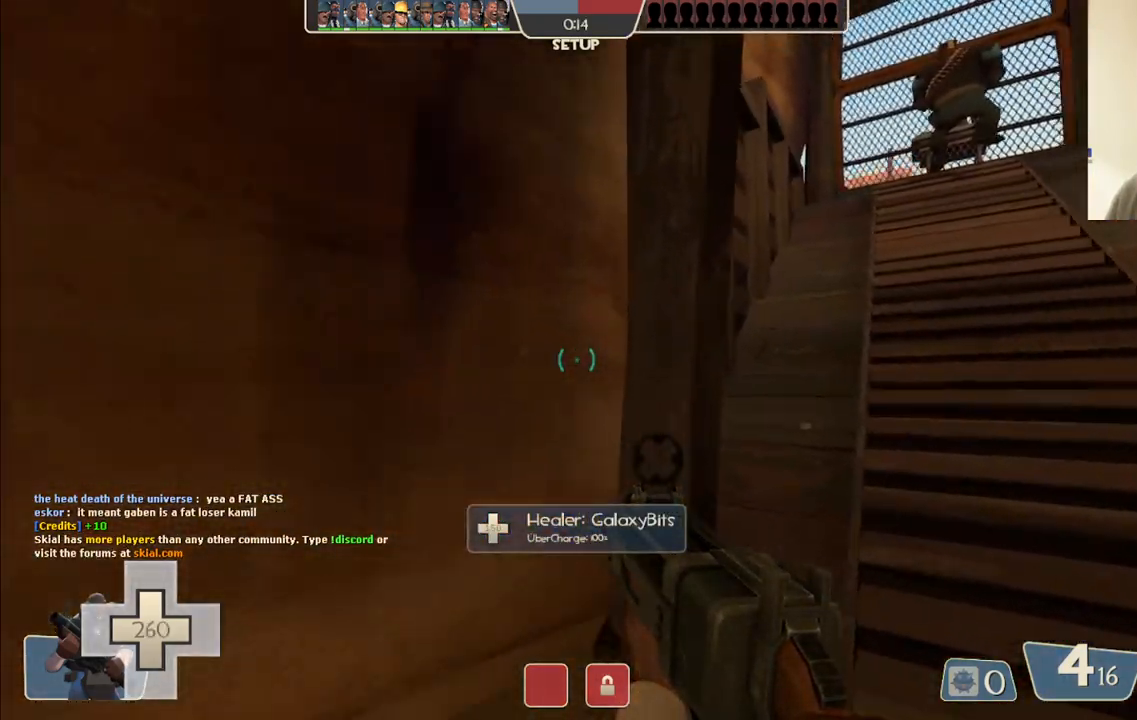
{"buttons": [], "left_stick": "up", "right_stick": "center", "events": [[17, "right_stick", "right"], [133, "right_stick", "center"], [367, "SQUARE", "down"], [450, "SQUARE", "up"]]}
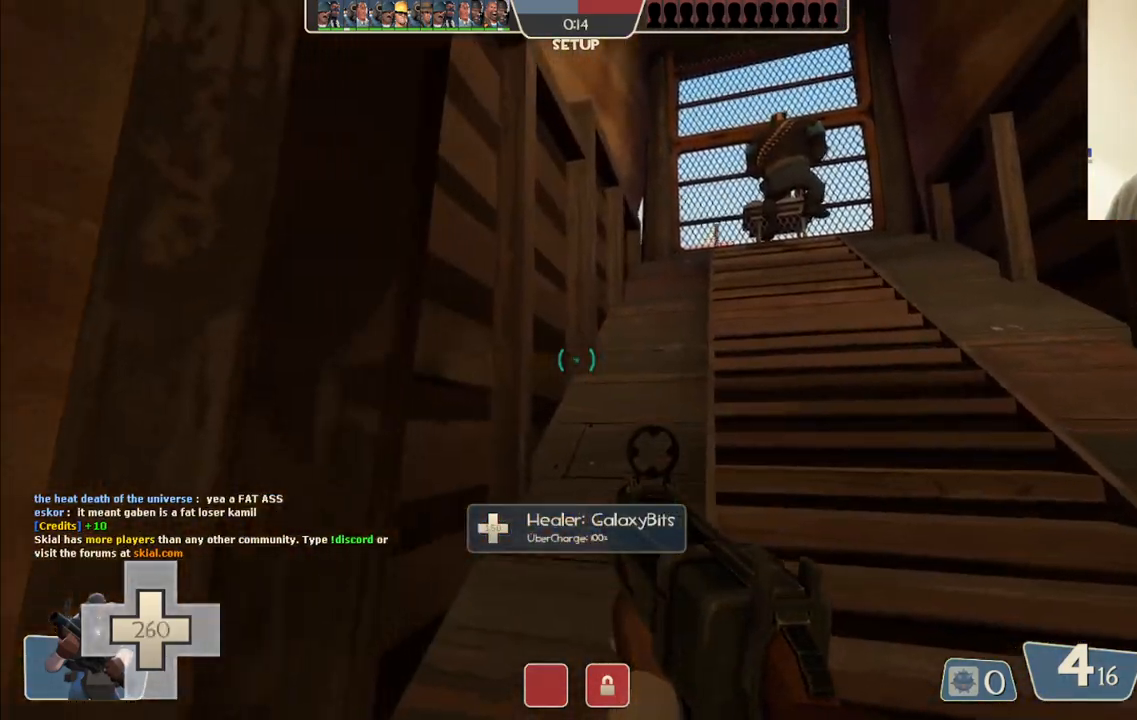
{"buttons": [], "left_stick": "up", "right_stick": "center", "events": []}
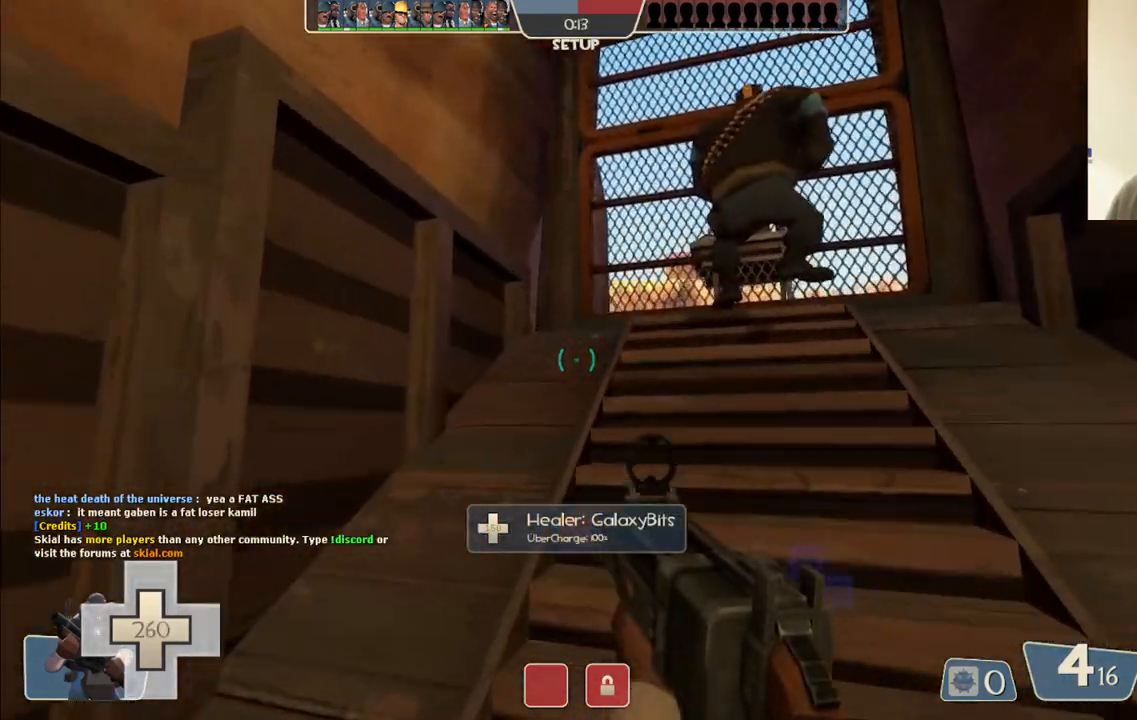
{"buttons": [], "left_stick": "center", "right_stick": "center", "events": [[217, "right_stick", "right"], [317, "right_stick", "center"], [417, "left_stick", "center"]]}
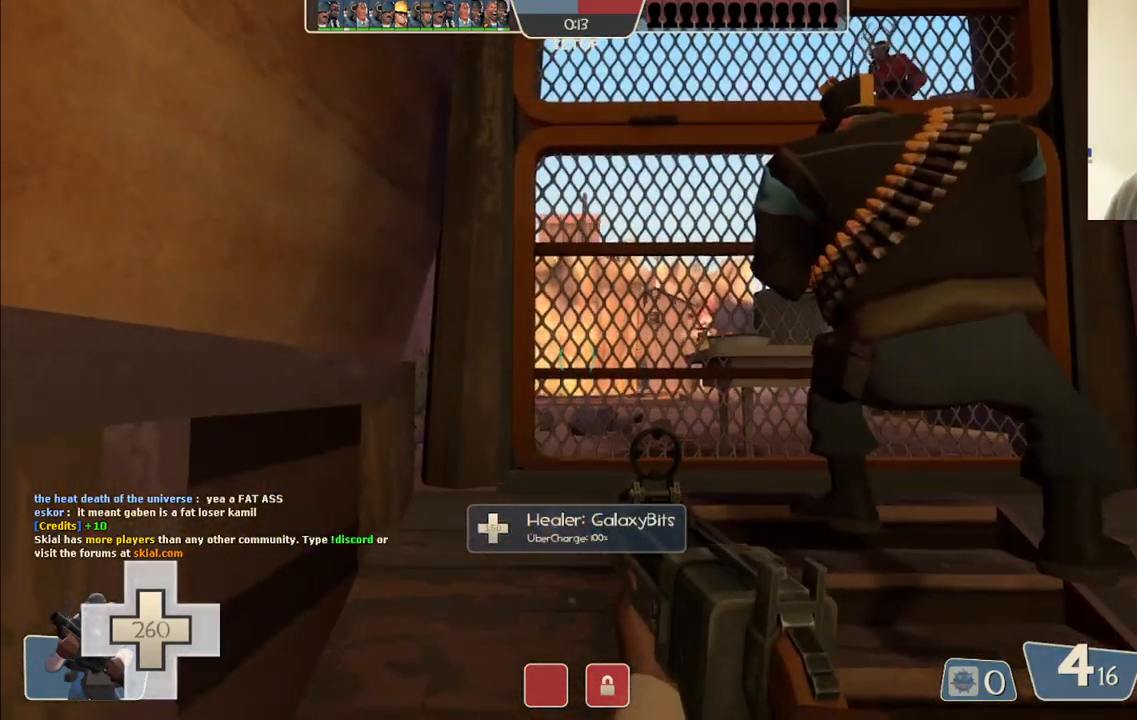
{"buttons": [], "left_stick": "center", "right_stick": "center", "events": []}
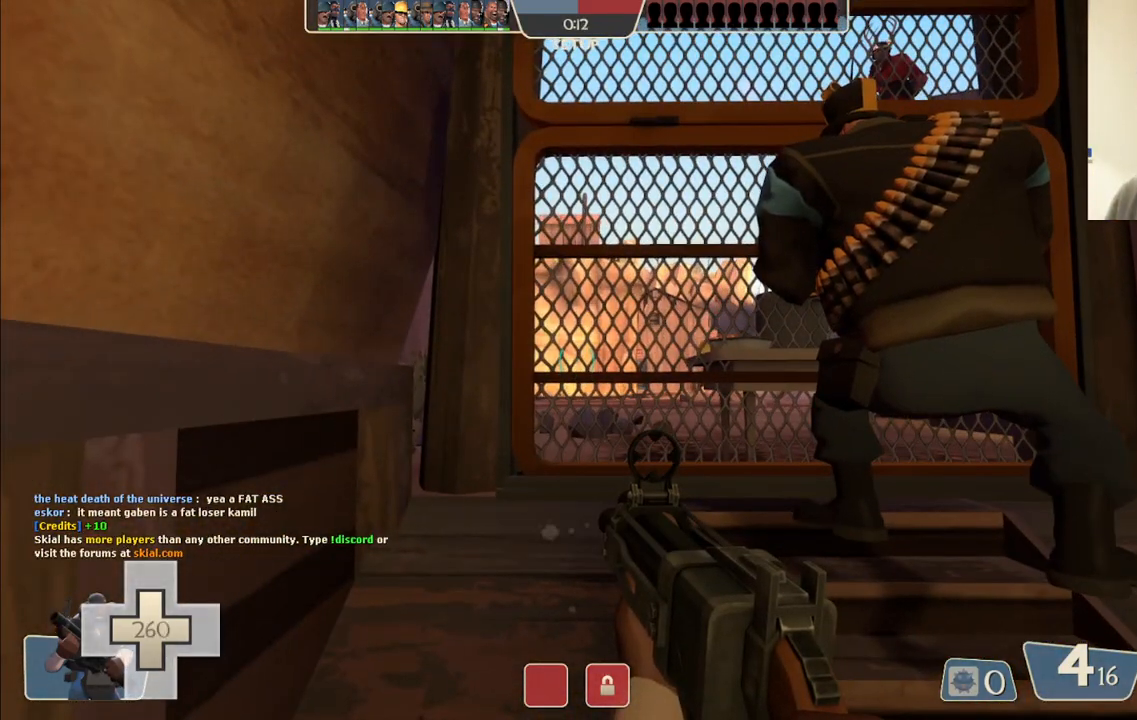
{"buttons": [], "left_stick": "up", "right_stick": "center", "events": [[233, "left_stick", "up"]]}
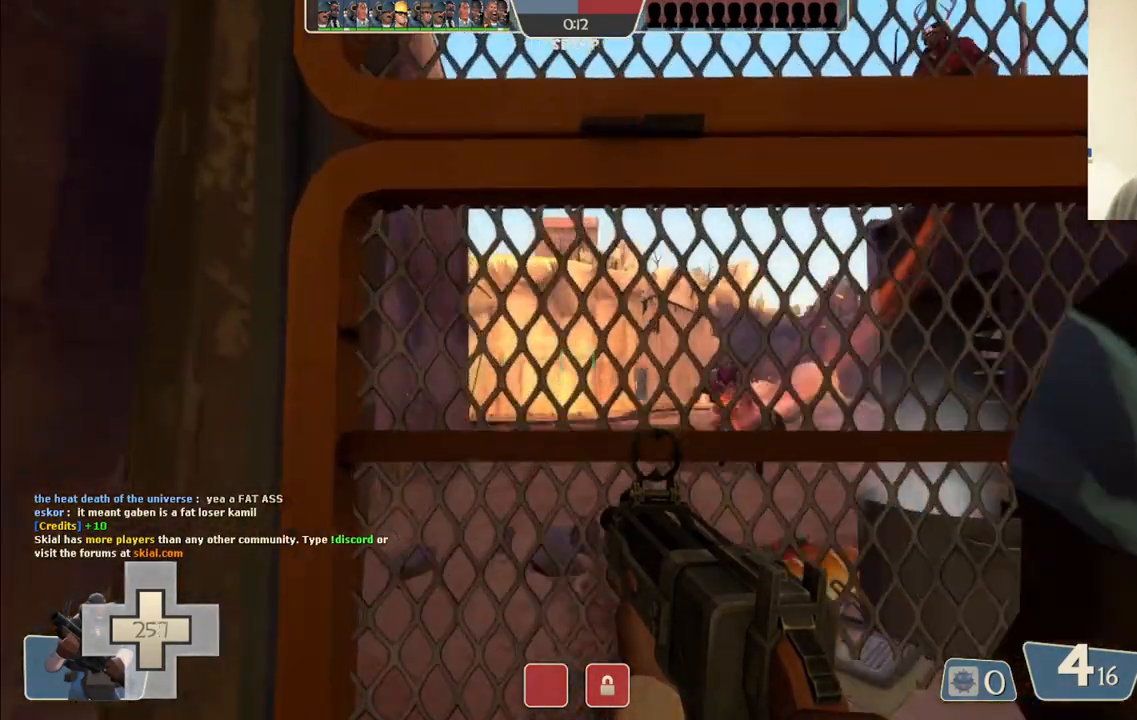
{"buttons": [], "left_stick": "center", "right_stick": "center", "events": [[83, "left_stick", "center"], [233, "right_stick", "down"], [383, "right_stick", "center"]]}
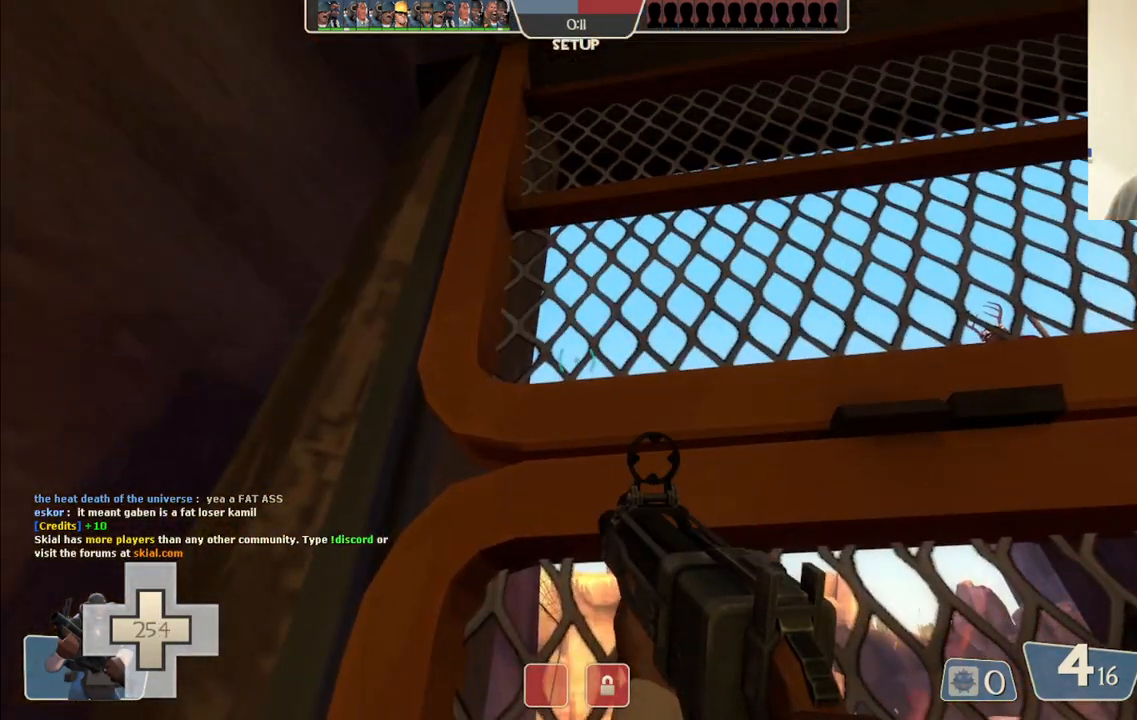
{"buttons": [], "left_stick": "center", "right_stick": "center", "events": [[100, "right_stick", "up-left"], [217, "right_stick", "center"]]}
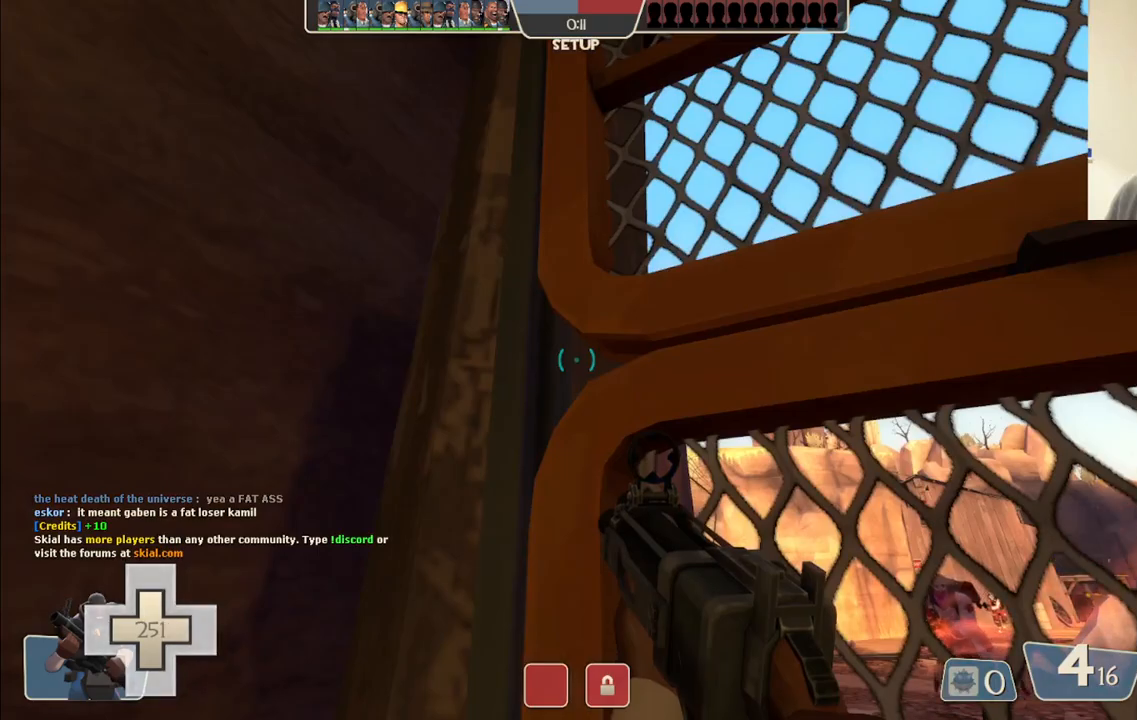
{"buttons": ["R2"], "left_stick": "center", "right_stick": "center", "events": [[50, "right_stick", "right"], [150, "right_stick", "center"], [500, "R2", "down"]]}